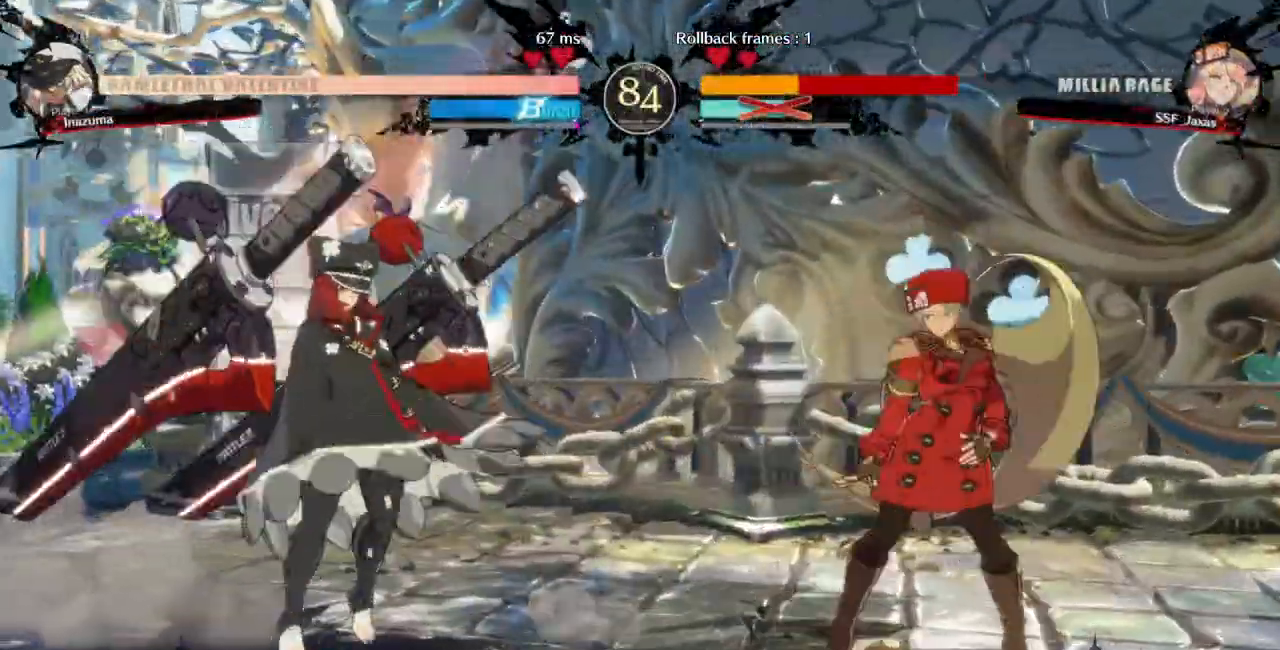
Gameplay with a controller (arcade stick); each line is a JSON object with the inputs held at the frame after it. "events" lists button and stick changes between this image and that frame as [ms after this image, input, new state], when the widget could be followed in between. Not read: L3 R3 SELECT START.
{"buttons": ["DPAD_RIGHT"]}
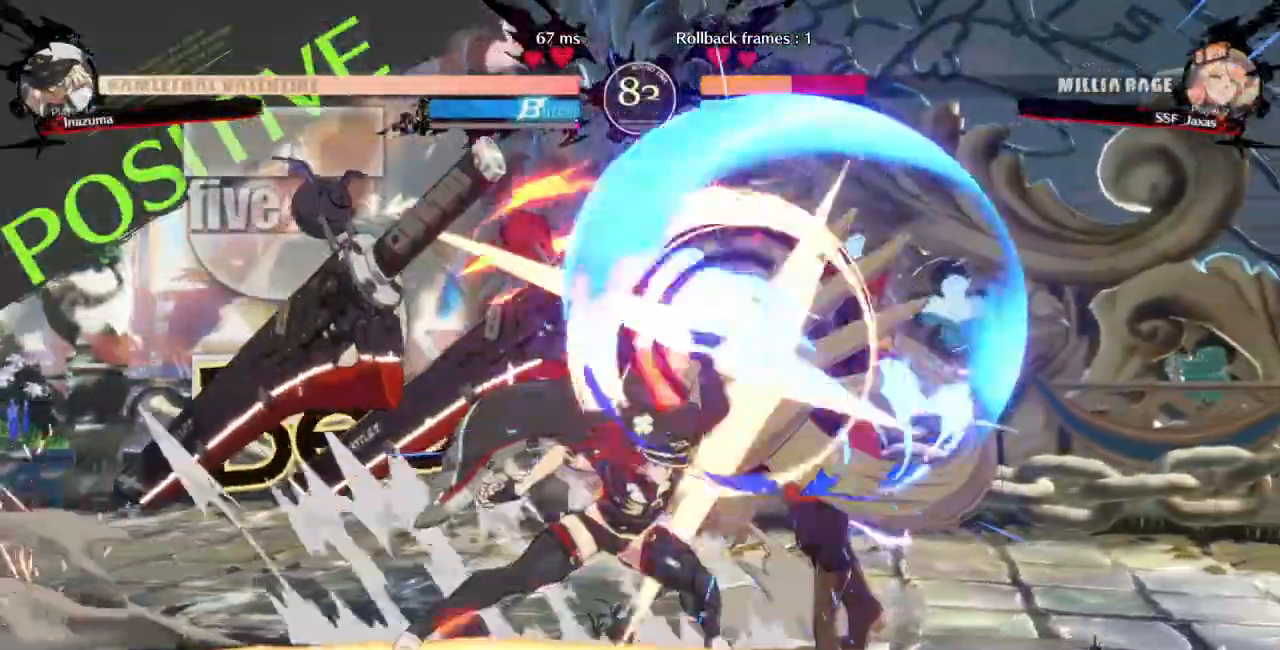
{"buttons": ["DPAD_RIGHT"]}
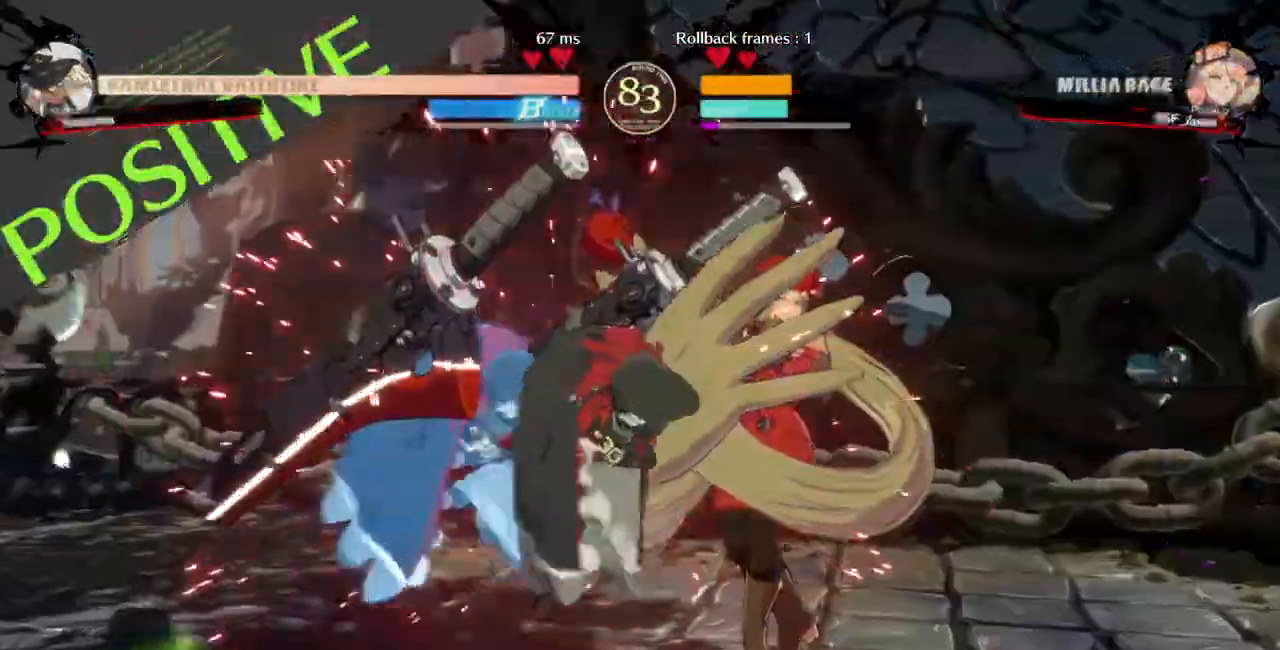
{"buttons": ["DPAD_DOWN", "DPAD_RIGHT"], "events": [[300, "DPAD_DOWN", "down"]]}
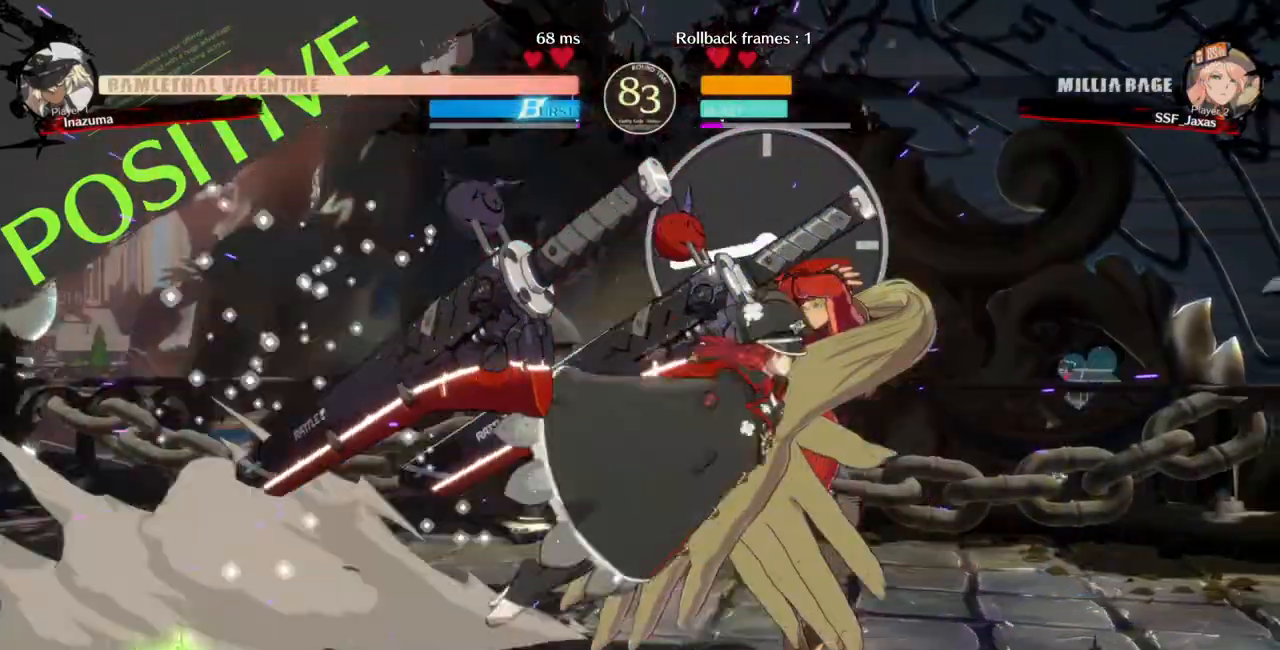
{"buttons": ["DPAD_RIGHT"], "events": [[267, "DPAD_DOWN", "up"], [267, "DPAD_UP", "down"], [433, "DPAD_UP", "up"]]}